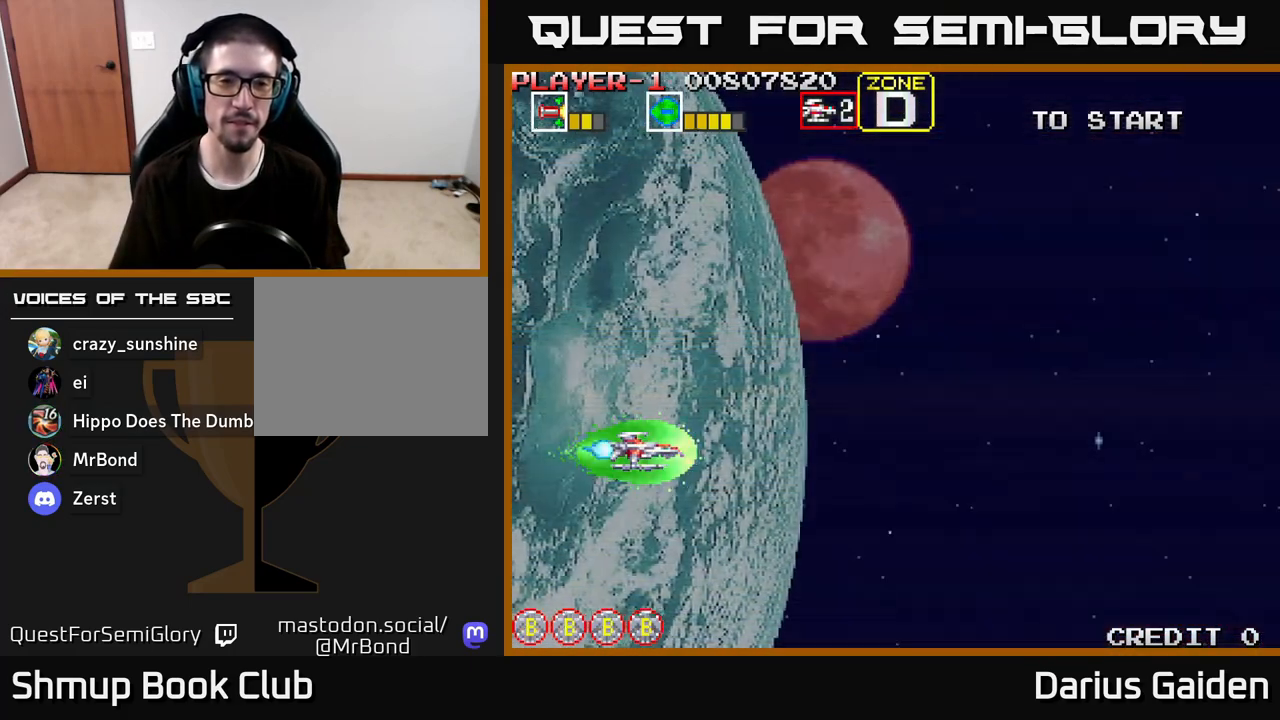
Gameplay with a controller (Xbox layout); each line is a JSON object with the inputs held at the frame after it. "events" lists button and stick changes between this image and that frame as [ms after this image, input, new state], when the widget could be followed in between.
{"buttons": ["DPAD_UP", "DPAD_RIGHT"], "left_stick": "center", "right_stick": "center", "events": [[117, "DPAD_RIGHT", "down"], [350, "DPAD_UP", "down"]]}
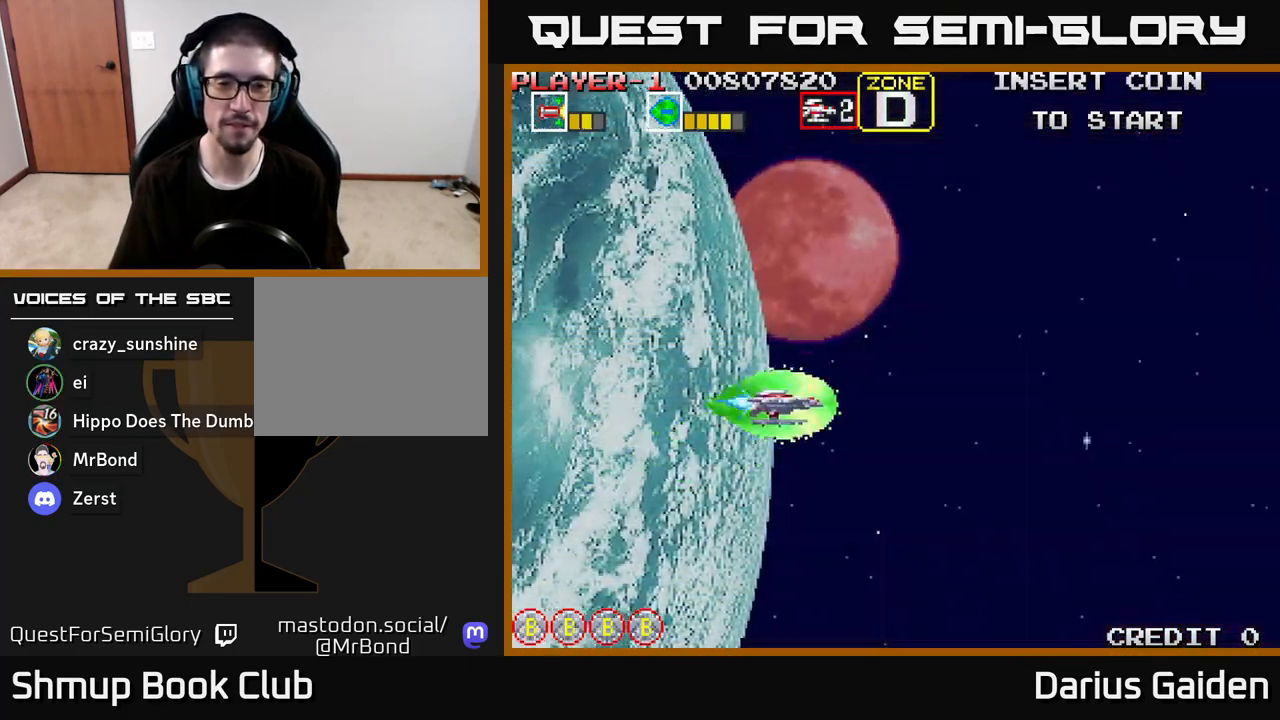
{"buttons": ["R2", "DPAD_UP"], "left_stick": "center", "right_stick": "center", "events": [[67, "DPAD_UP", "up"], [233, "R2", "down"], [283, "DPAD_RIGHT", "up"], [383, "DPAD_LEFT", "down"], [433, "DPAD_UP", "down"], [483, "DPAD_LEFT", "up"]]}
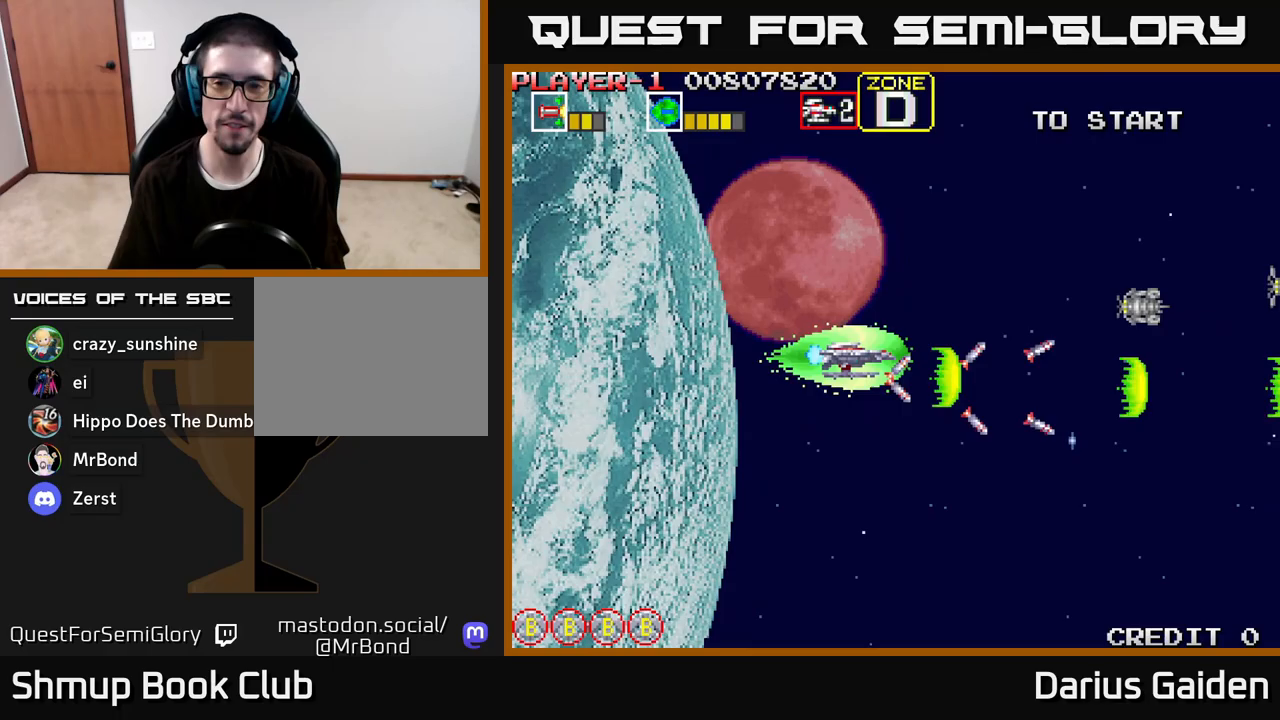
{"buttons": ["R2", "DPAD_DOWN"], "left_stick": "center", "right_stick": "center", "events": [[167, "DPAD_LEFT", "down"], [200, "DPAD_UP", "up"], [267, "DPAD_DOWN", "down"], [283, "DPAD_LEFT", "up"]]}
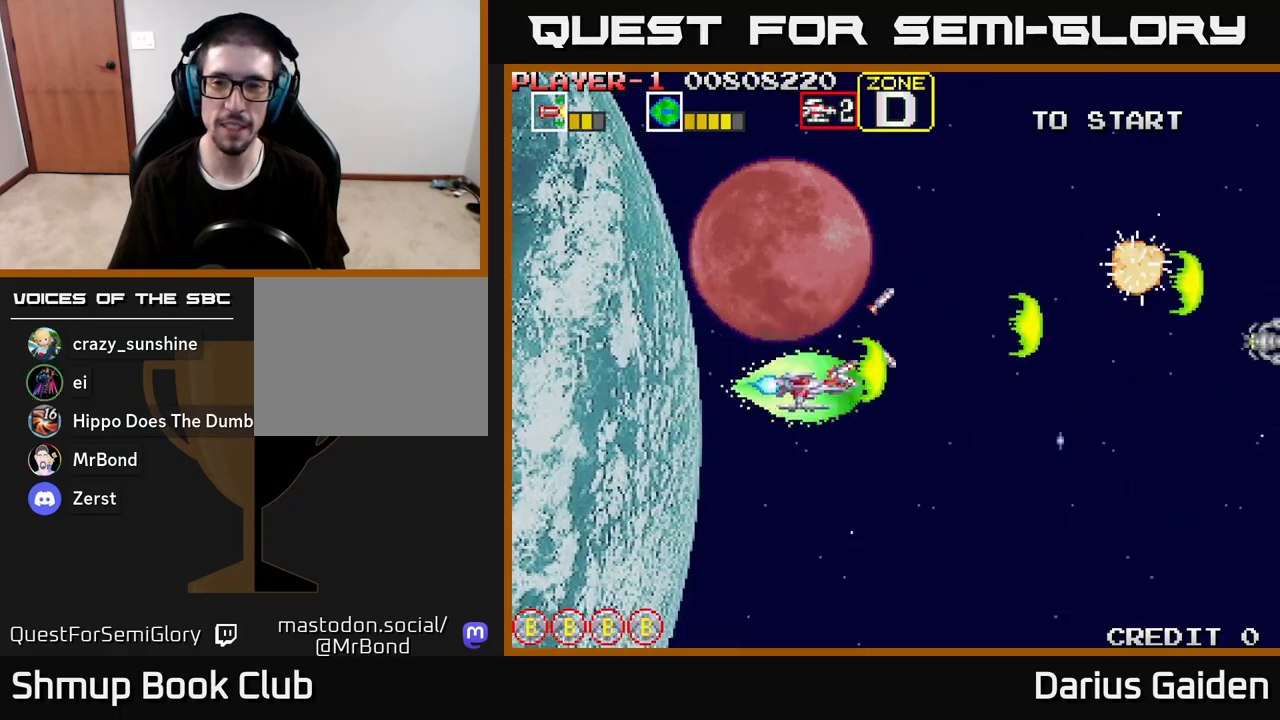
{"buttons": ["R2", "DPAD_UP"], "left_stick": "center", "right_stick": "center", "events": [[233, "DPAD_DOWN", "up"], [267, "DPAD_UP", "down"]]}
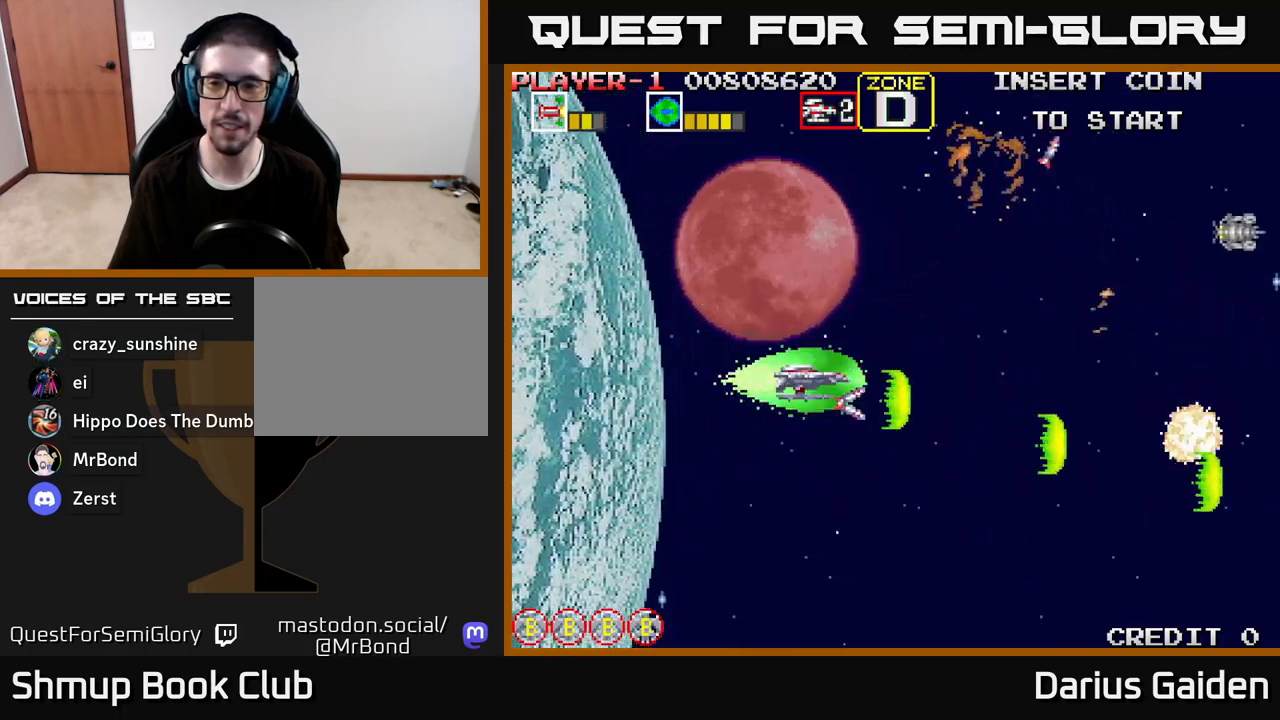
{"buttons": ["R2", "DPAD_LEFT"], "left_stick": "center", "right_stick": "center", "events": [[417, "DPAD_LEFT", "down"], [433, "DPAD_UP", "up"]]}
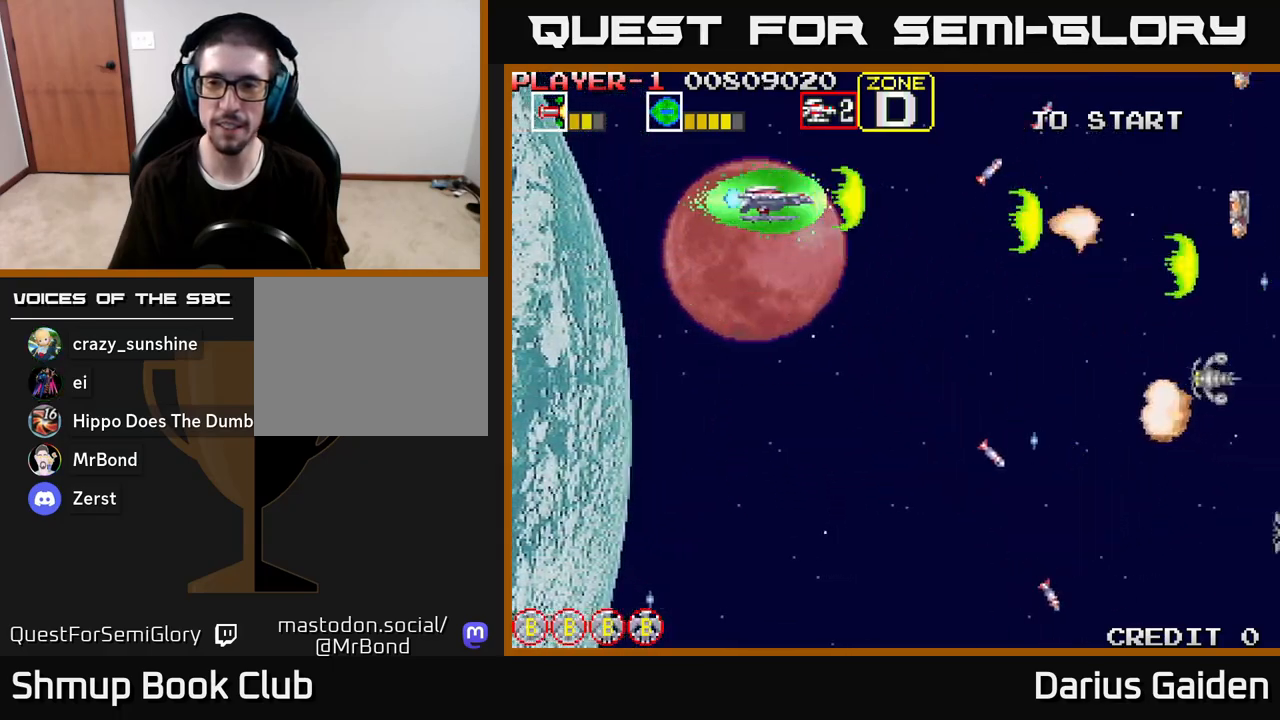
{"buttons": ["R2", "DPAD_DOWN"], "left_stick": "center", "right_stick": "center", "events": [[33, "DPAD_DOWN", "down"], [33, "DPAD_LEFT", "up"]]}
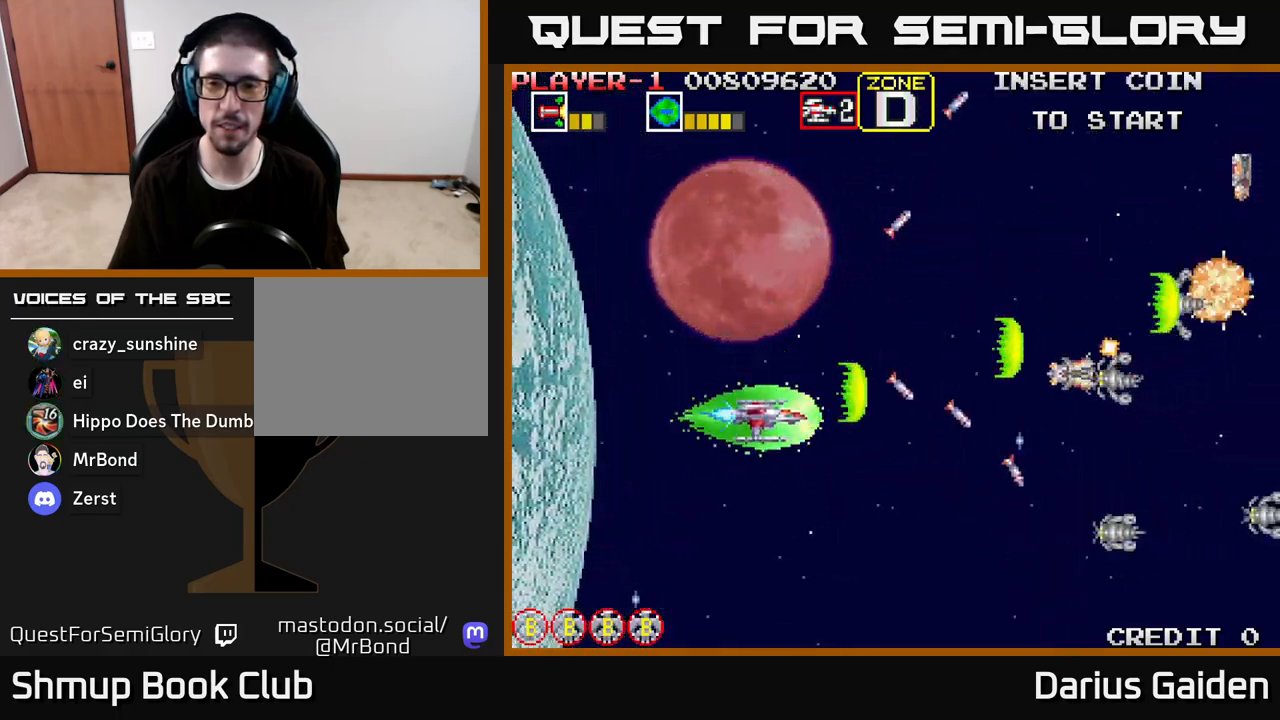
{"buttons": ["R2", "DPAD_UP", "DPAD_LEFT"], "left_stick": "center", "right_stick": "center", "events": [[317, "DPAD_DOWN", "up"], [350, "DPAD_LEFT", "down"], [350, "DPAD_UP", "down"]]}
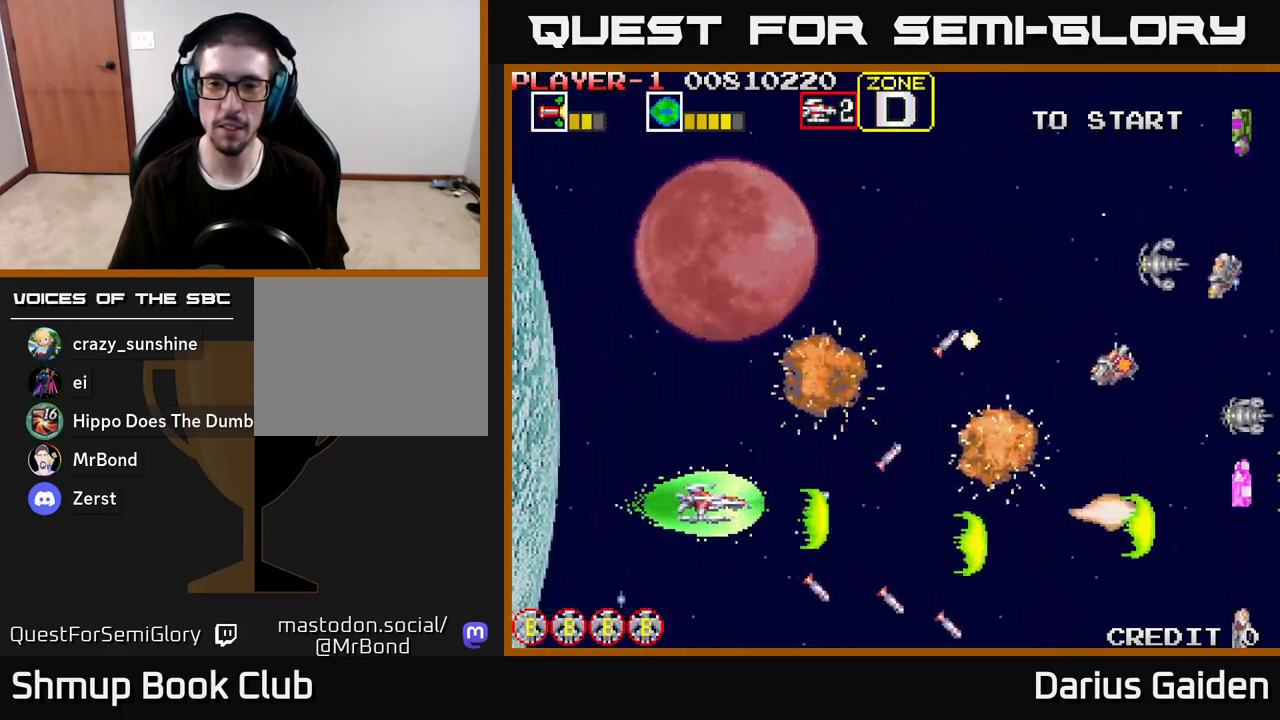
{"buttons": ["R2", "DPAD_UP"], "left_stick": "center", "right_stick": "center", "events": [[83, "DPAD_LEFT", "up"], [217, "DPAD_LEFT", "down"], [417, "DPAD_LEFT", "up"]]}
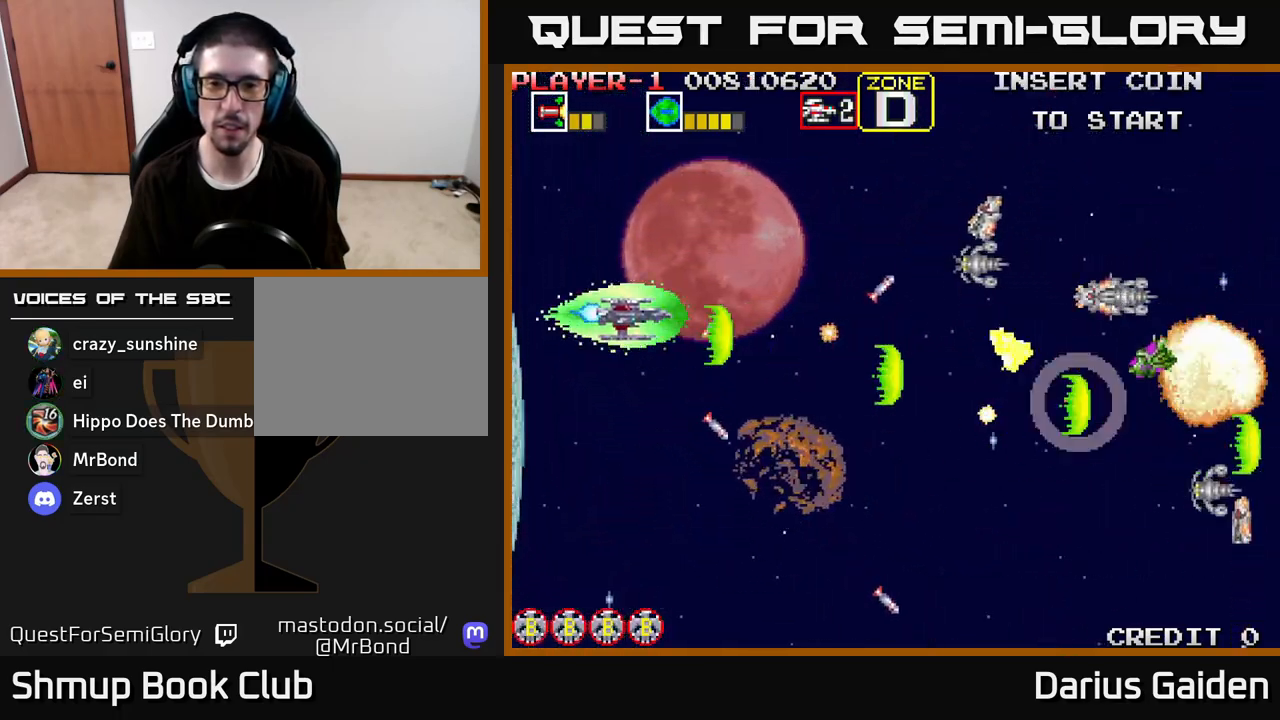
{"buttons": ["R2", "DPAD_DOWN", "DPAD_RIGHT"], "left_stick": "center", "right_stick": "center", "events": [[383, "DPAD_UP", "up"], [400, "DPAD_RIGHT", "down"], [433, "DPAD_DOWN", "down"]]}
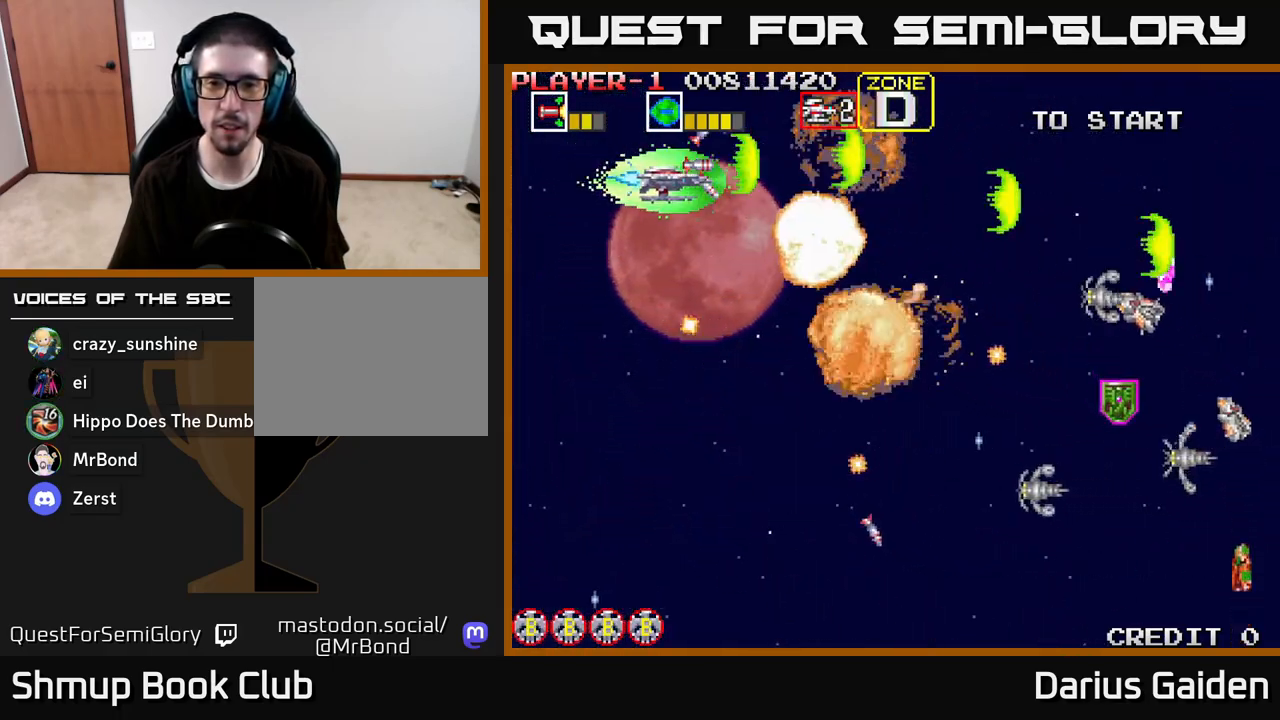
{"buttons": ["R2", "DPAD_DOWN", "DPAD_LEFT"], "left_stick": "center", "right_stick": "center", "events": [[233, "DPAD_RIGHT", "up"], [350, "DPAD_LEFT", "down"]]}
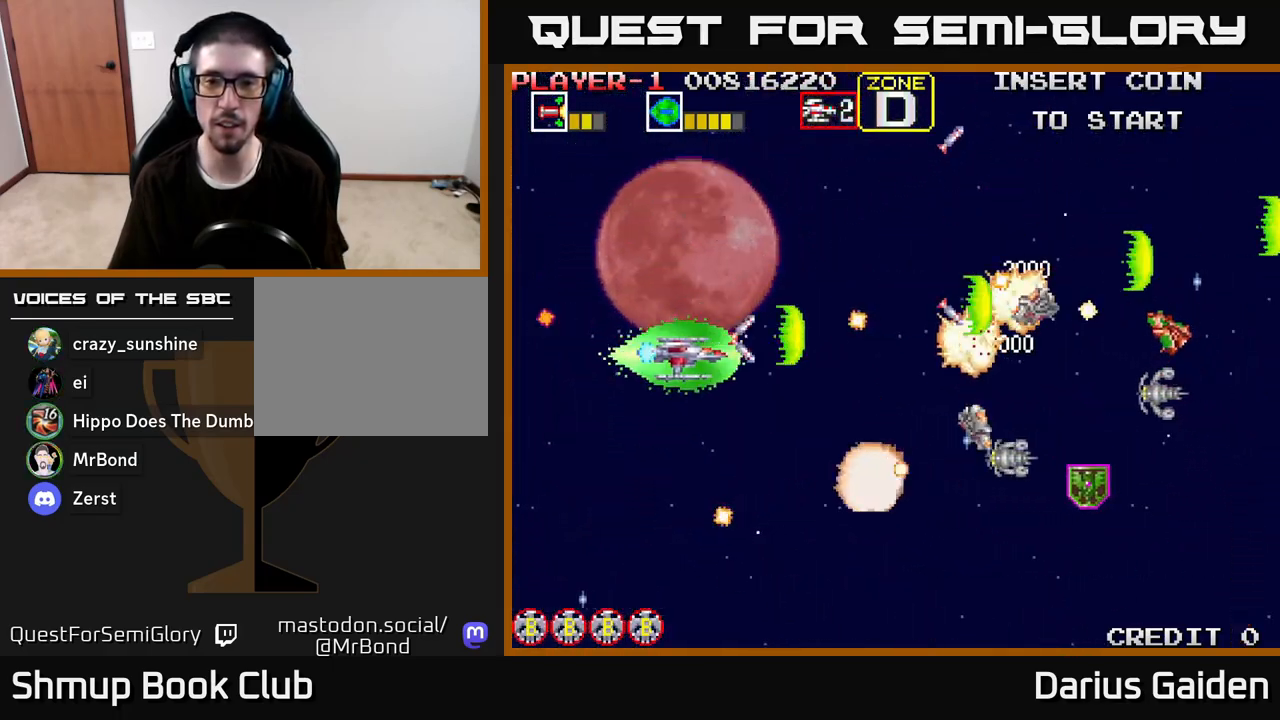
{"buttons": ["R2", "DPAD_LEFT"], "left_stick": "center", "right_stick": "center", "events": [[17, "DPAD_LEFT", "up"], [117, "DPAD_LEFT", "down"], [167, "DPAD_LEFT", "up"], [300, "DPAD_LEFT", "down"], [350, "DPAD_DOWN", "up"]]}
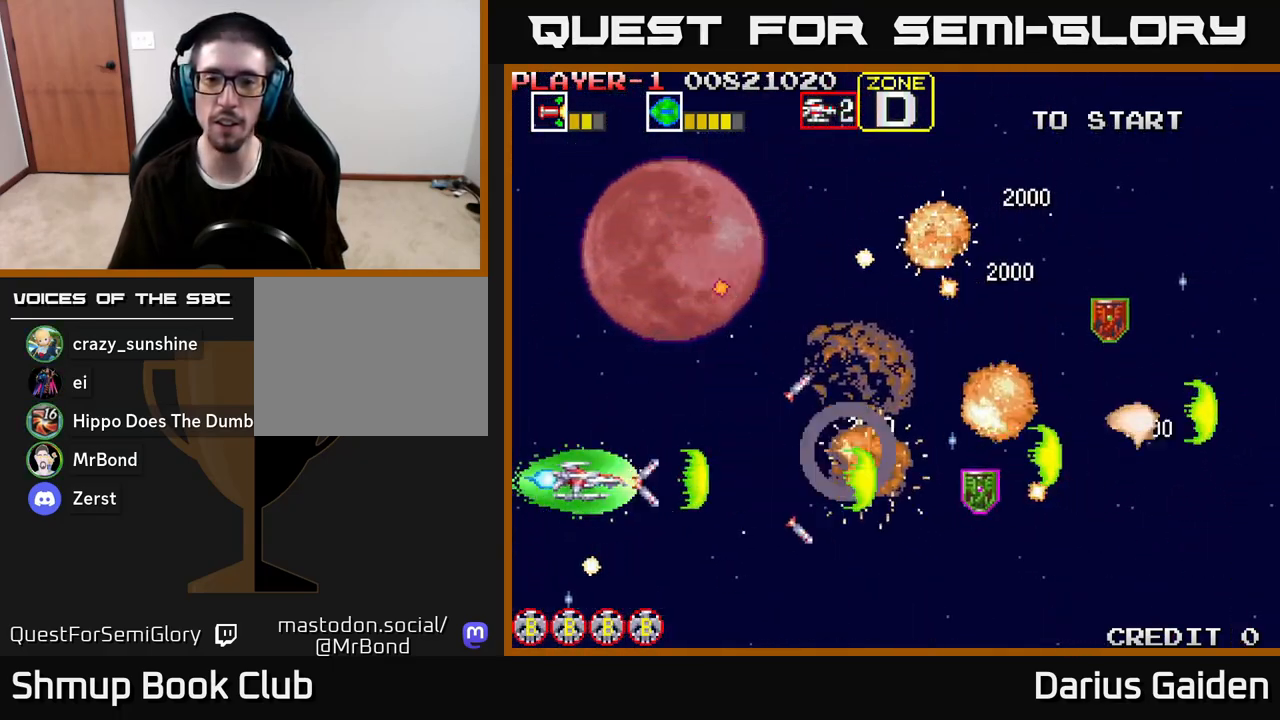
{"buttons": ["R2", "DPAD_UP", "DPAD_RIGHT"], "left_stick": "center", "right_stick": "center", "events": [[17, "DPAD_LEFT", "up"], [50, "DPAD_DOWN", "down"], [100, "DPAD_RIGHT", "down"], [150, "DPAD_DOWN", "up"], [167, "DPAD_RIGHT", "up"], [183, "DPAD_UP", "down"], [400, "DPAD_RIGHT", "down"]]}
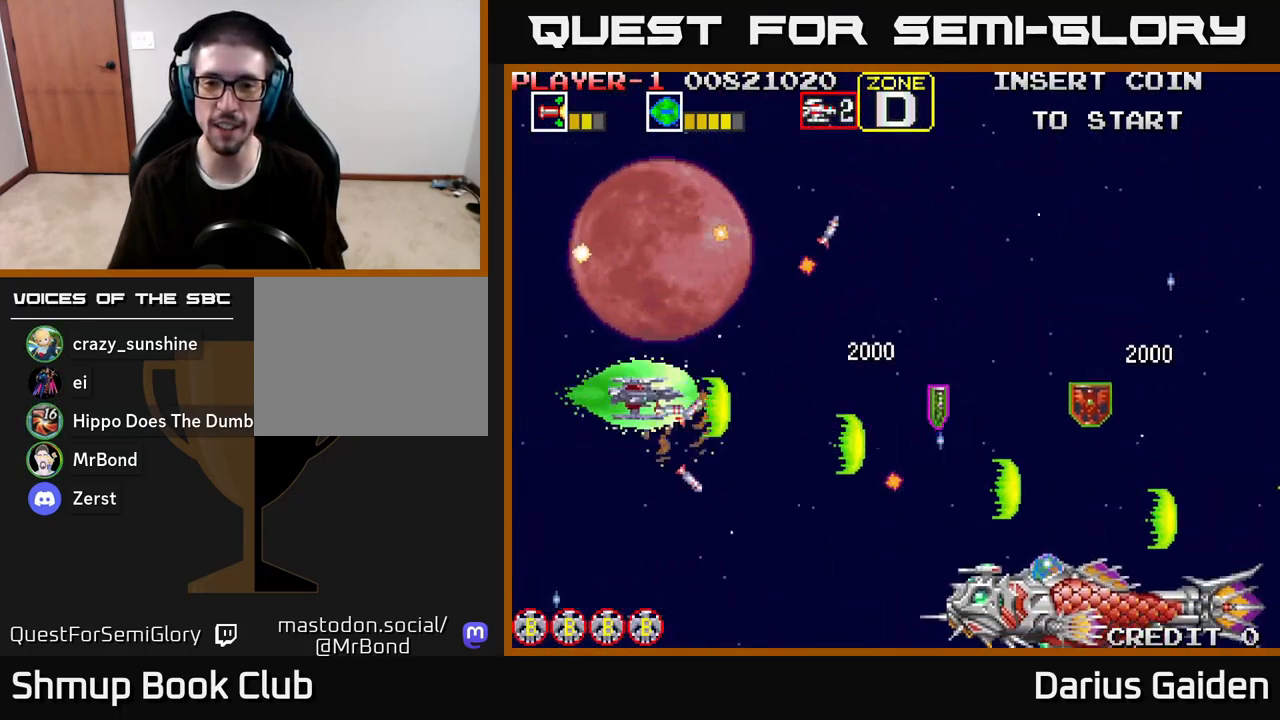
{"buttons": ["R2", "DPAD_UP", "DPAD_RIGHT"], "left_stick": "center", "right_stick": "center", "events": [[150, "DPAD_UP", "up"], [267, "DPAD_DOWN", "down"], [417, "DPAD_DOWN", "up"], [450, "DPAD_UP", "down"]]}
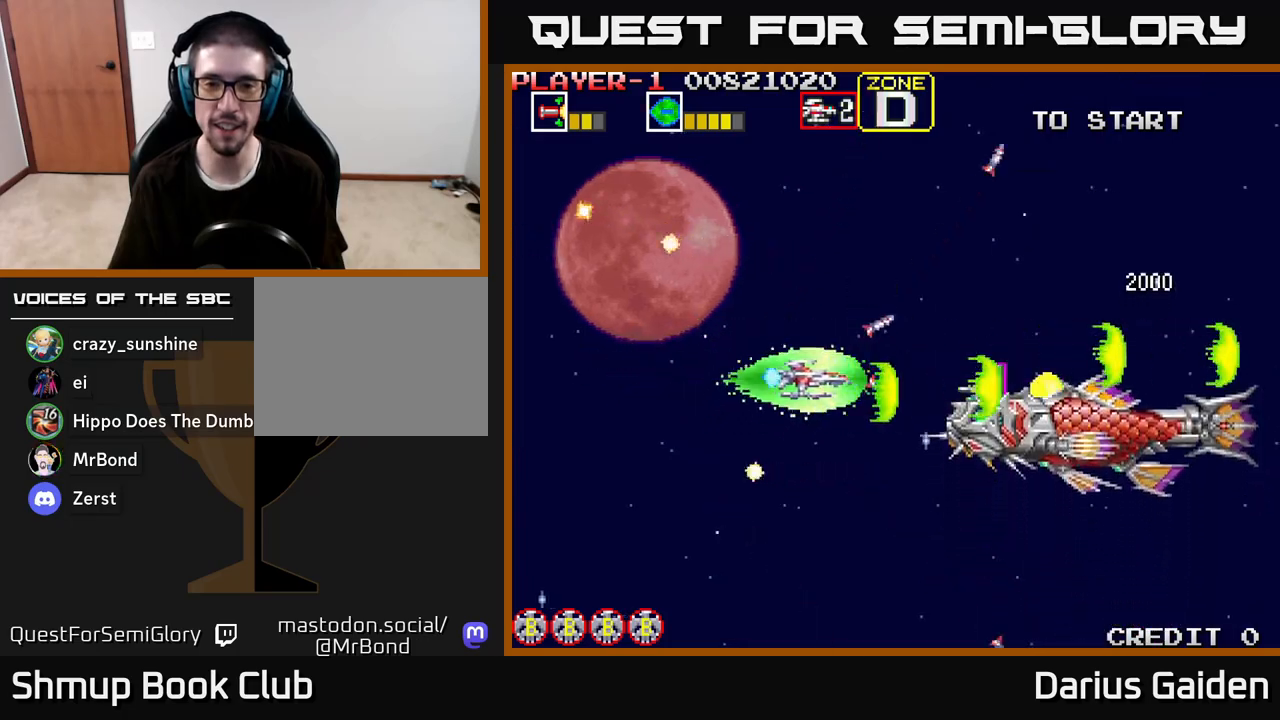
{"buttons": ["R2", "DPAD_UP", "DPAD_LEFT"], "left_stick": "center", "right_stick": "center", "events": [[250, "DPAD_RIGHT", "up"], [300, "DPAD_LEFT", "down"]]}
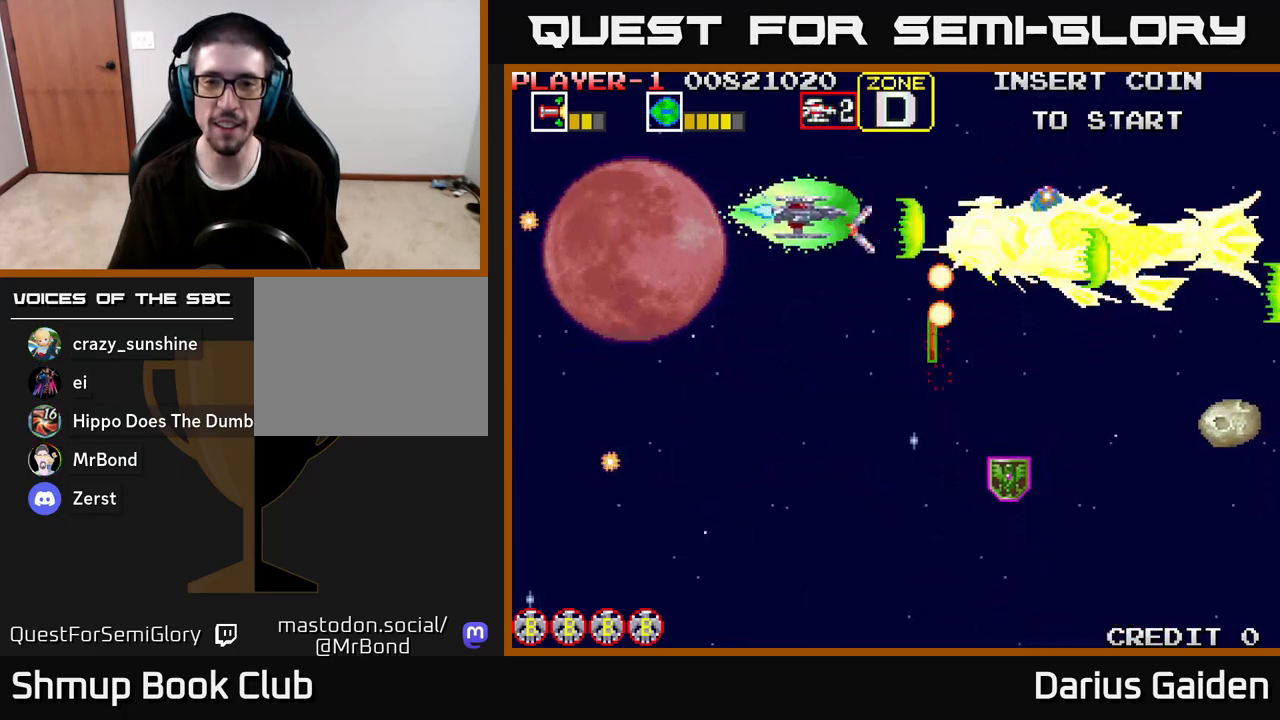
{"buttons": ["R2", "DPAD_DOWN", "DPAD_LEFT"], "left_stick": "center", "right_stick": "center", "events": [[350, "DPAD_UP", "up"], [467, "DPAD_DOWN", "down"]]}
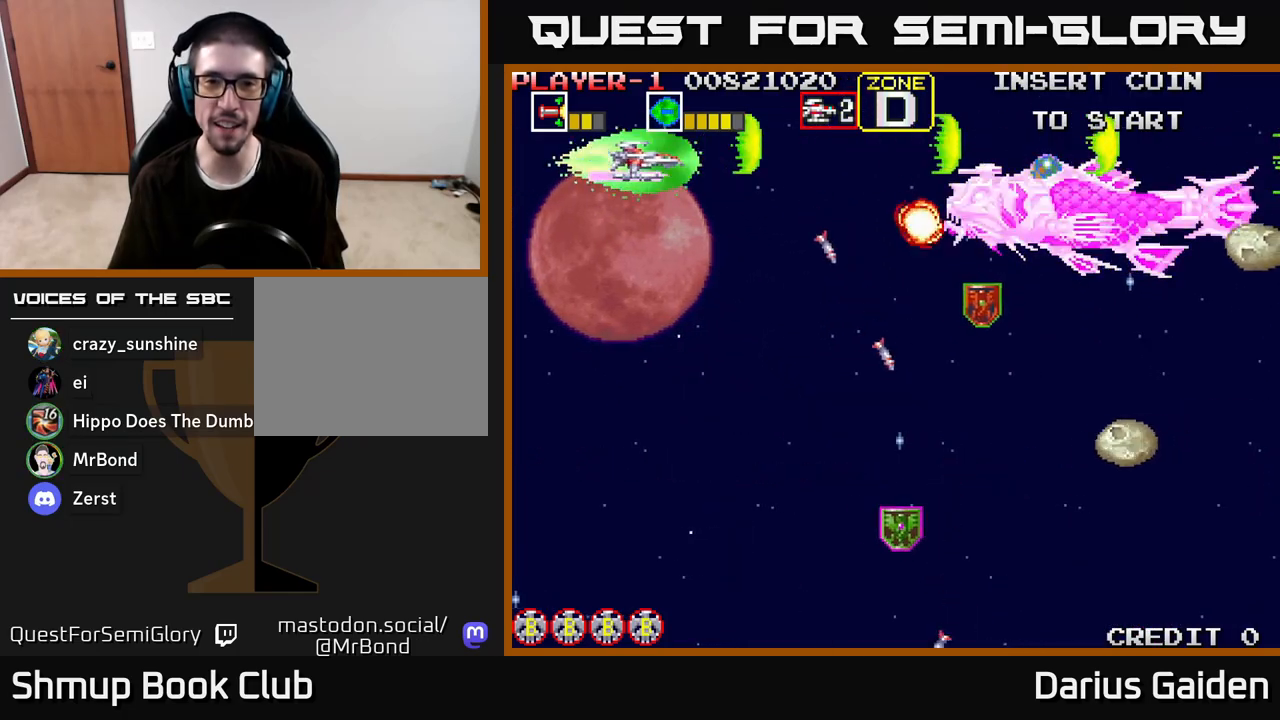
{"buttons": ["R2", "DPAD_DOWN"], "left_stick": "center", "right_stick": "center", "events": [[167, "DPAD_LEFT", "up"], [233, "DPAD_RIGHT", "down"], [250, "DPAD_DOWN", "up"], [283, "DPAD_RIGHT", "up"], [333, "DPAD_UP", "down"], [400, "DPAD_UP", "up"], [433, "DPAD_DOWN", "down"]]}
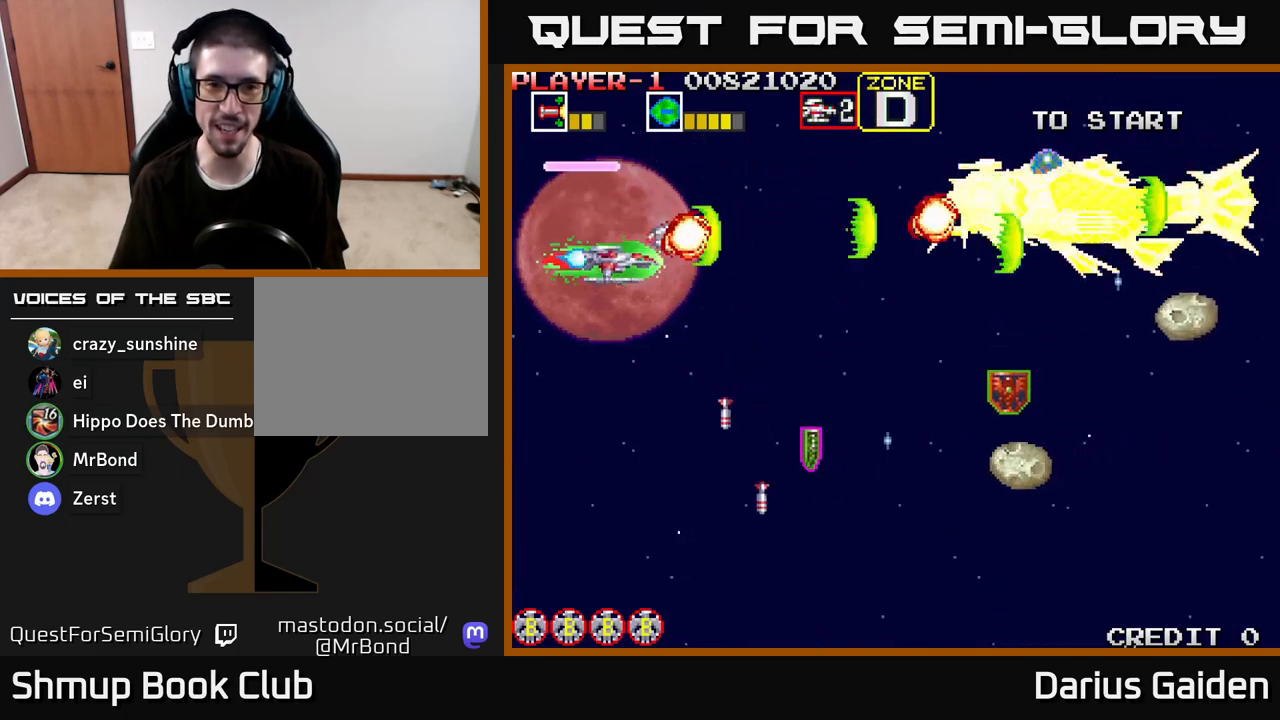
{"buttons": ["R2", "DPAD_DOWN", "DPAD_RIGHT"], "left_stick": "center", "right_stick": "center", "events": [[150, "DPAD_RIGHT", "down"], [283, "DPAD_DOWN", "up"], [483, "DPAD_DOWN", "down"]]}
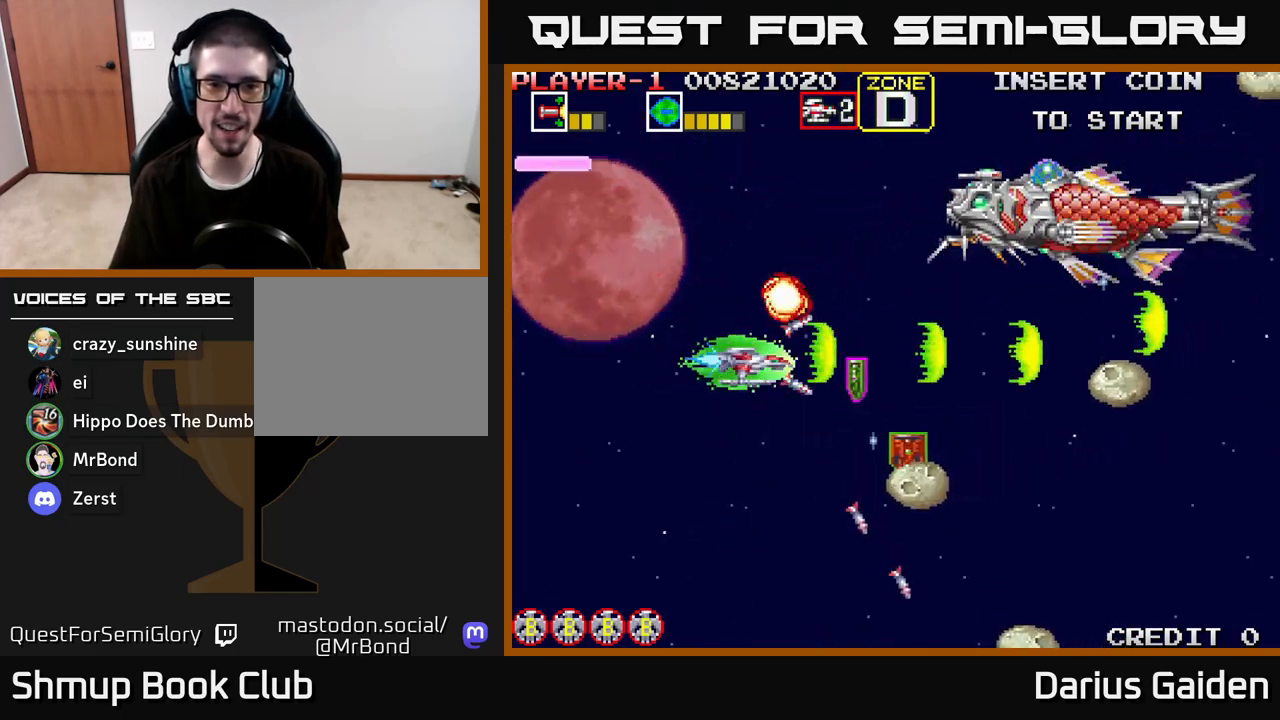
{"buttons": ["R2", "DPAD_DOWN", "DPAD_RIGHT"], "left_stick": "center", "right_stick": "center", "events": [[33, "DPAD_RIGHT", "up"], [100, "DPAD_LEFT", "down"], [317, "DPAD_LEFT", "up"], [350, "DPAD_RIGHT", "down"]]}
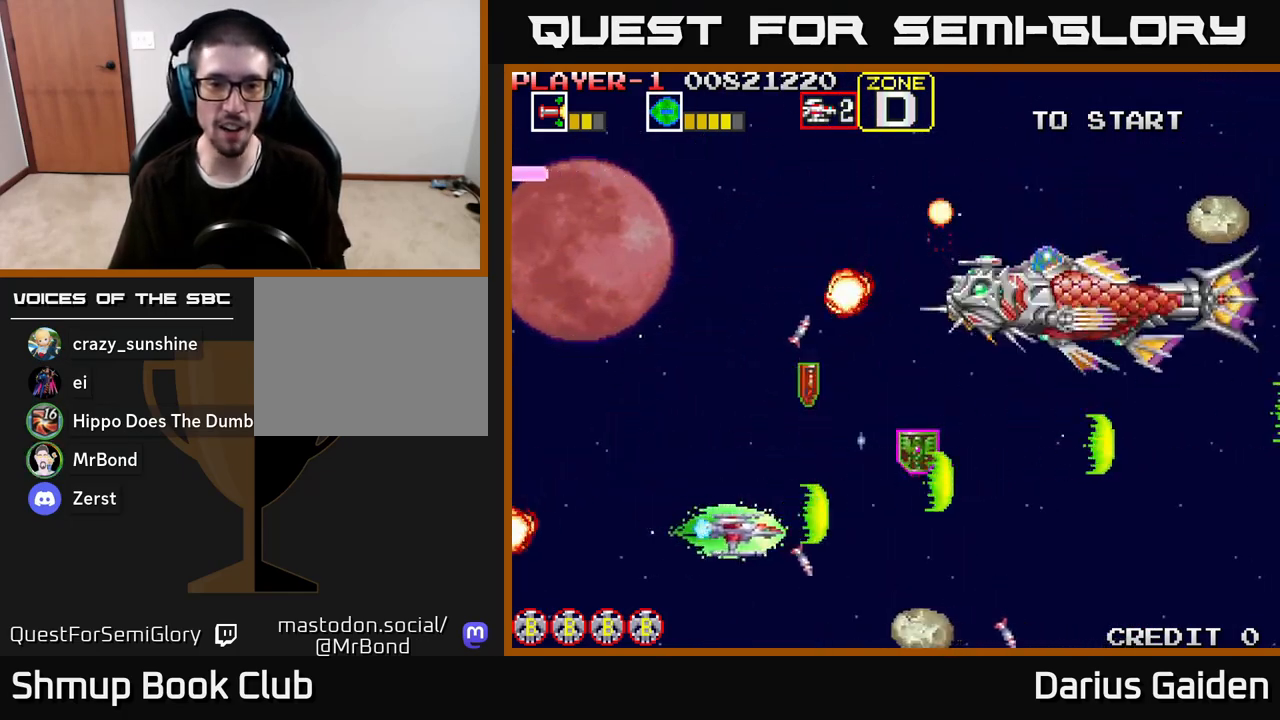
{"buttons": ["R2", "DPAD_UP", "DPAD_LEFT"], "left_stick": "center", "right_stick": "center", "events": [[183, "DPAD_DOWN", "up"], [217, "DPAD_UP", "down"], [450, "DPAD_RIGHT", "up"], [483, "DPAD_LEFT", "down"]]}
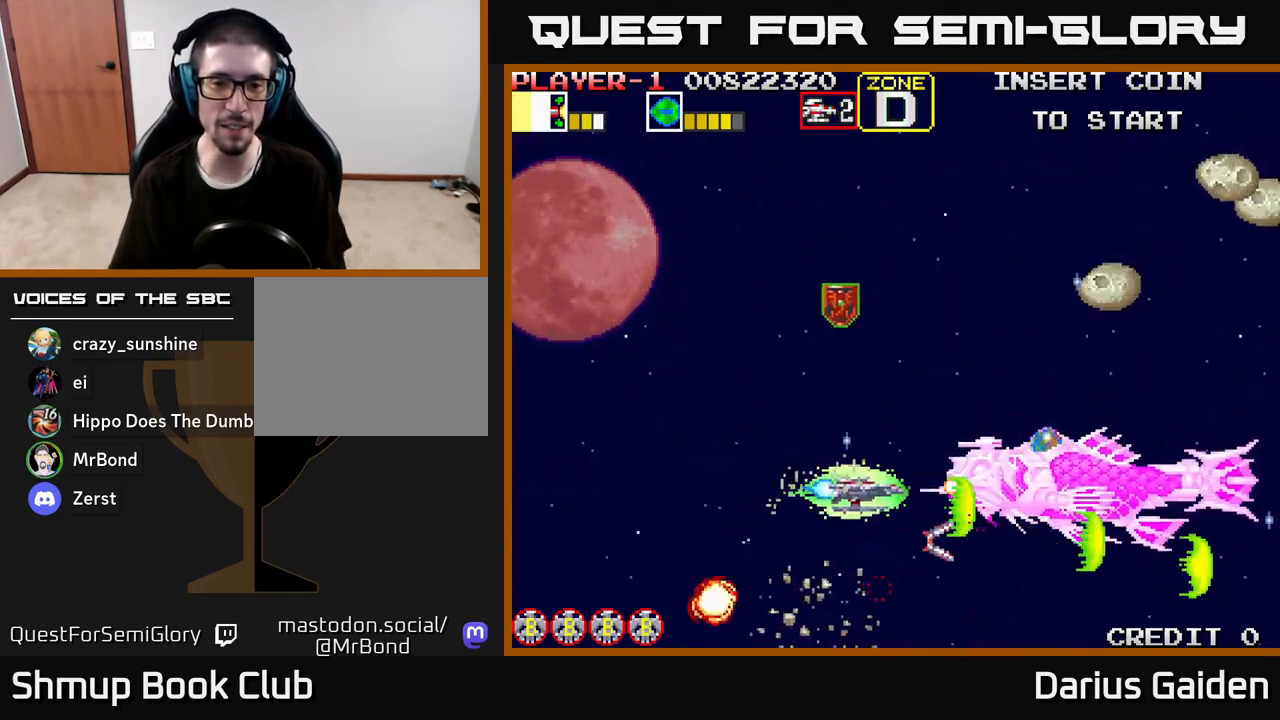
{"buttons": ["R2", "DPAD_UP", "DPAD_RIGHT"], "left_stick": "center", "right_stick": "center", "events": [[183, "DPAD_LEFT", "up"], [233, "DPAD_RIGHT", "down"]]}
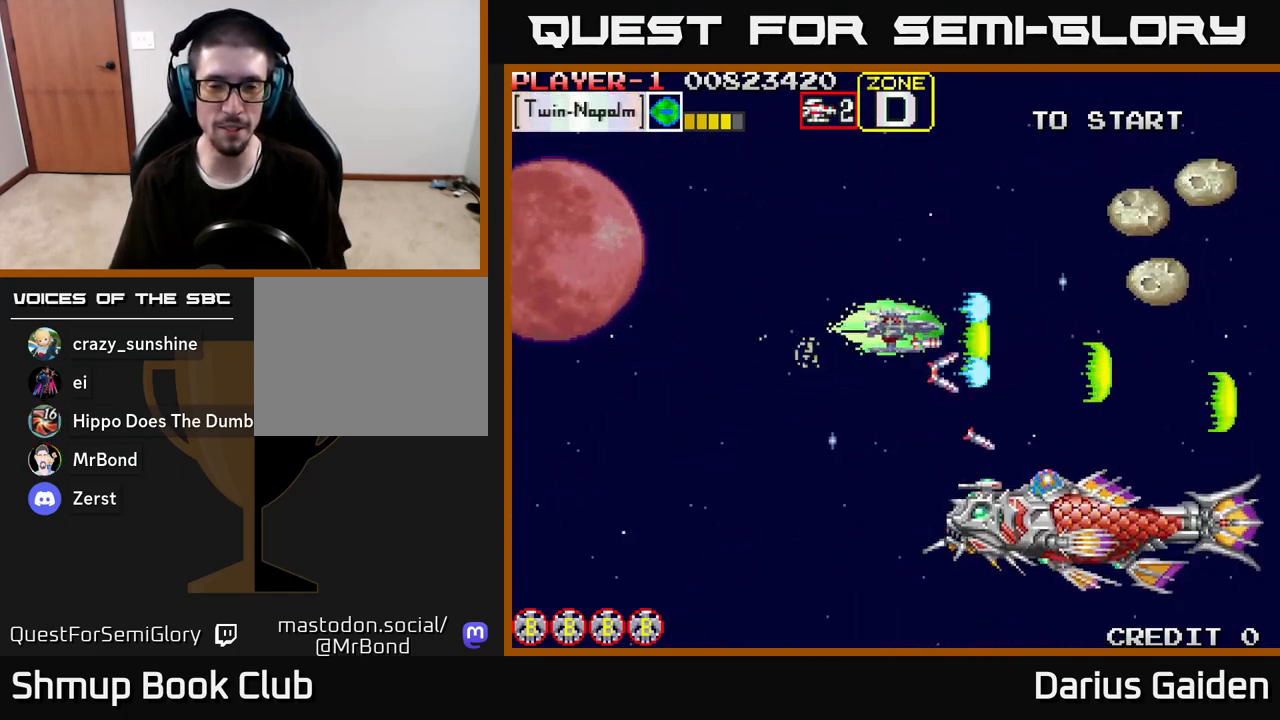
{"buttons": ["R2", "DPAD_DOWN"], "left_stick": "center", "right_stick": "center", "events": [[17, "DPAD_RIGHT", "up"], [83, "DPAD_LEFT", "down"], [317, "DPAD_LEFT", "up"], [333, "DPAD_UP", "up"], [367, "DPAD_DOWN", "down"]]}
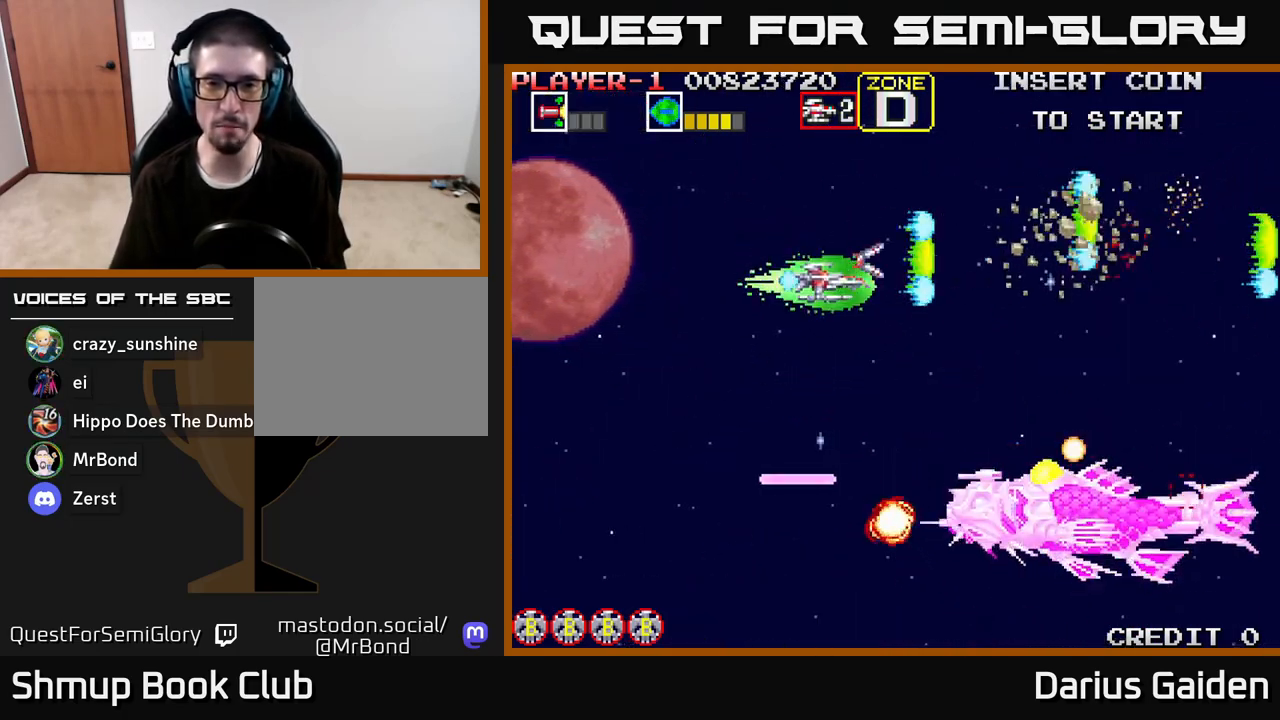
{"buttons": ["R2", "DPAD_LEFT"], "left_stick": "center", "right_stick": "center", "events": [[50, "DPAD_LEFT", "down"], [100, "DPAD_DOWN", "up"], [183, "DPAD_UP", "down"], [333, "DPAD_UP", "up"]]}
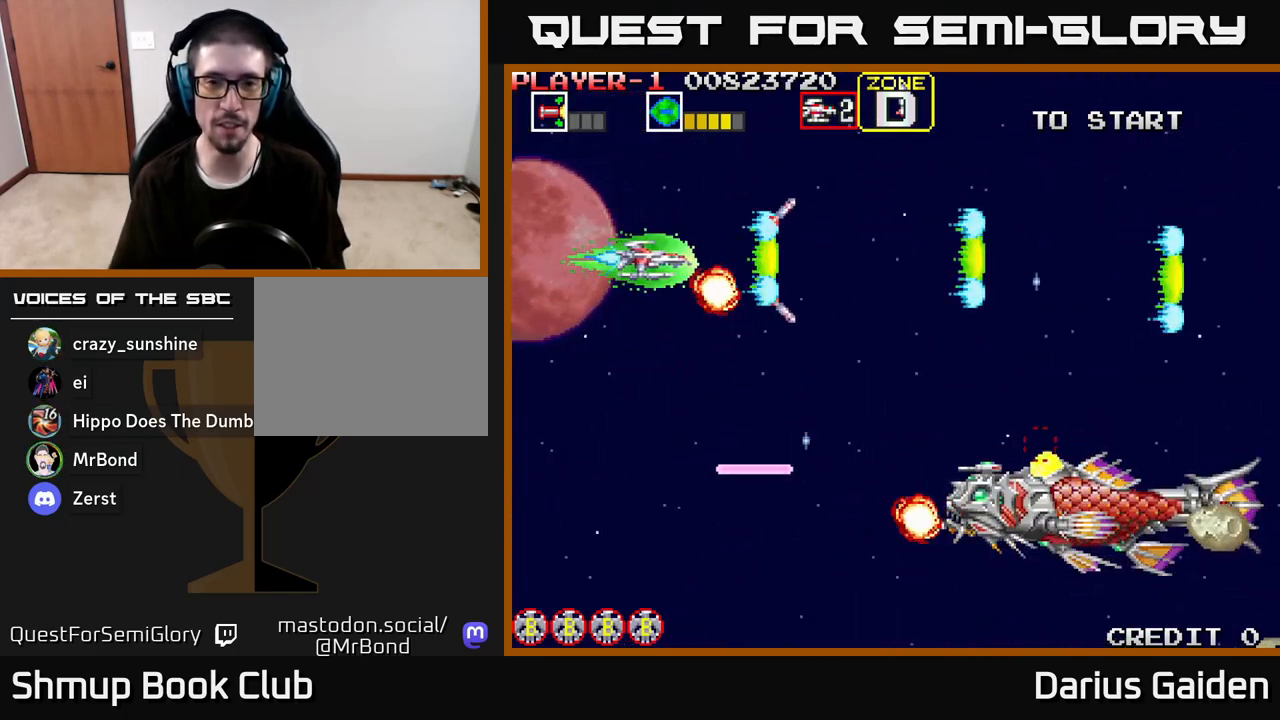
{"buttons": ["R2", "DPAD_DOWN"], "left_stick": "center", "right_stick": "center", "events": [[83, "DPAD_DOWN", "down"], [267, "DPAD_LEFT", "up"]]}
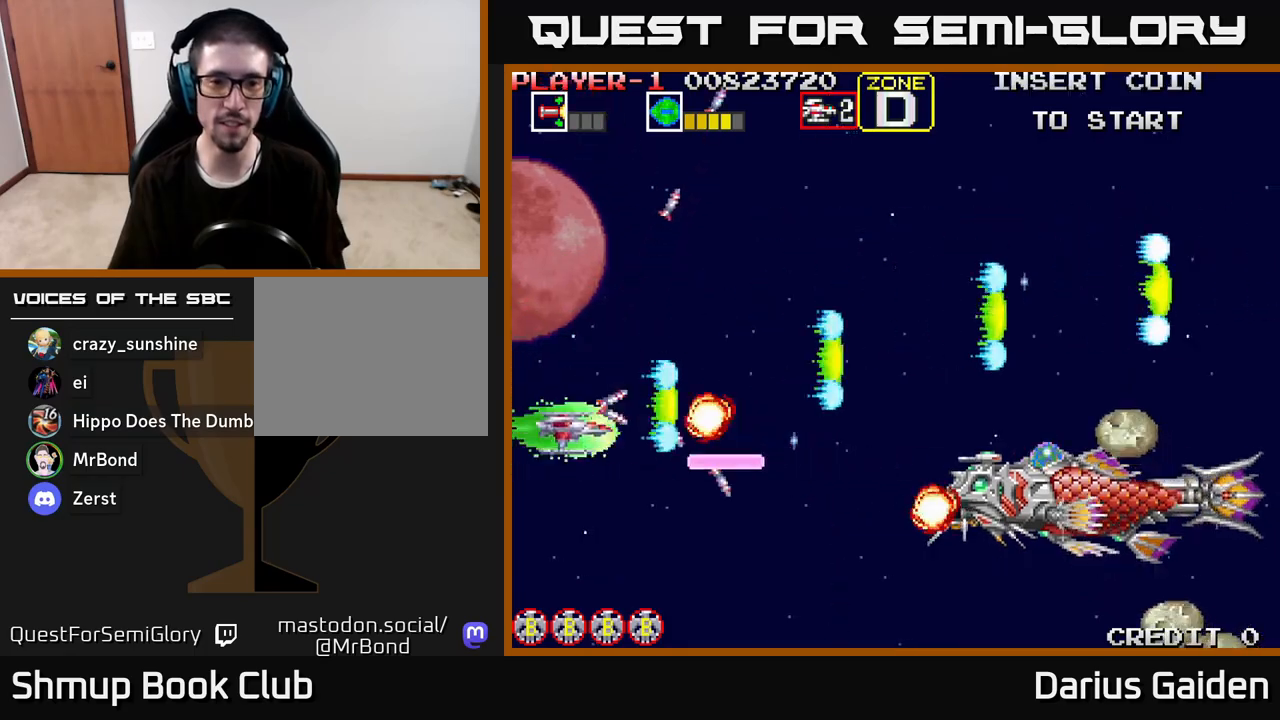
{"buttons": ["R2", "DPAD_UP"], "left_stick": "center", "right_stick": "center"}
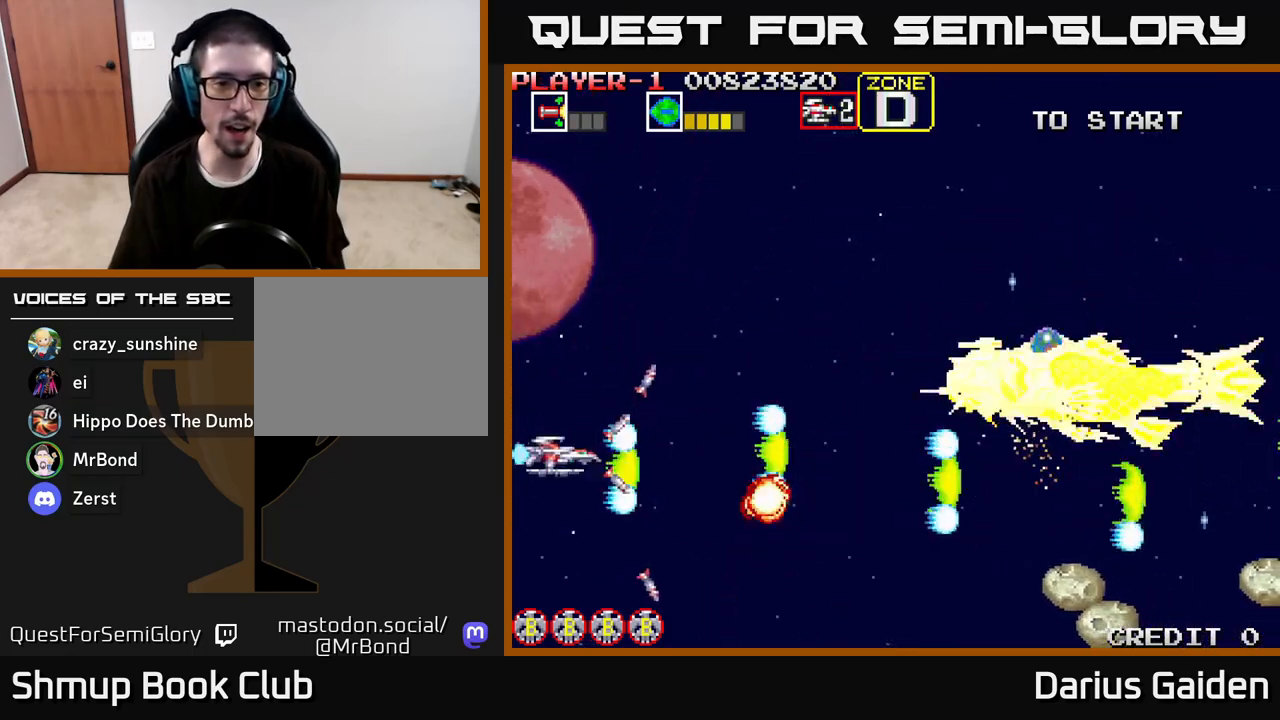
{"buttons": ["R2", "DPAD_RIGHT"], "left_stick": "center", "right_stick": "center", "events": [[350, "DPAD_RIGHT", "down"], [383, "DPAD_UP", "up"]]}
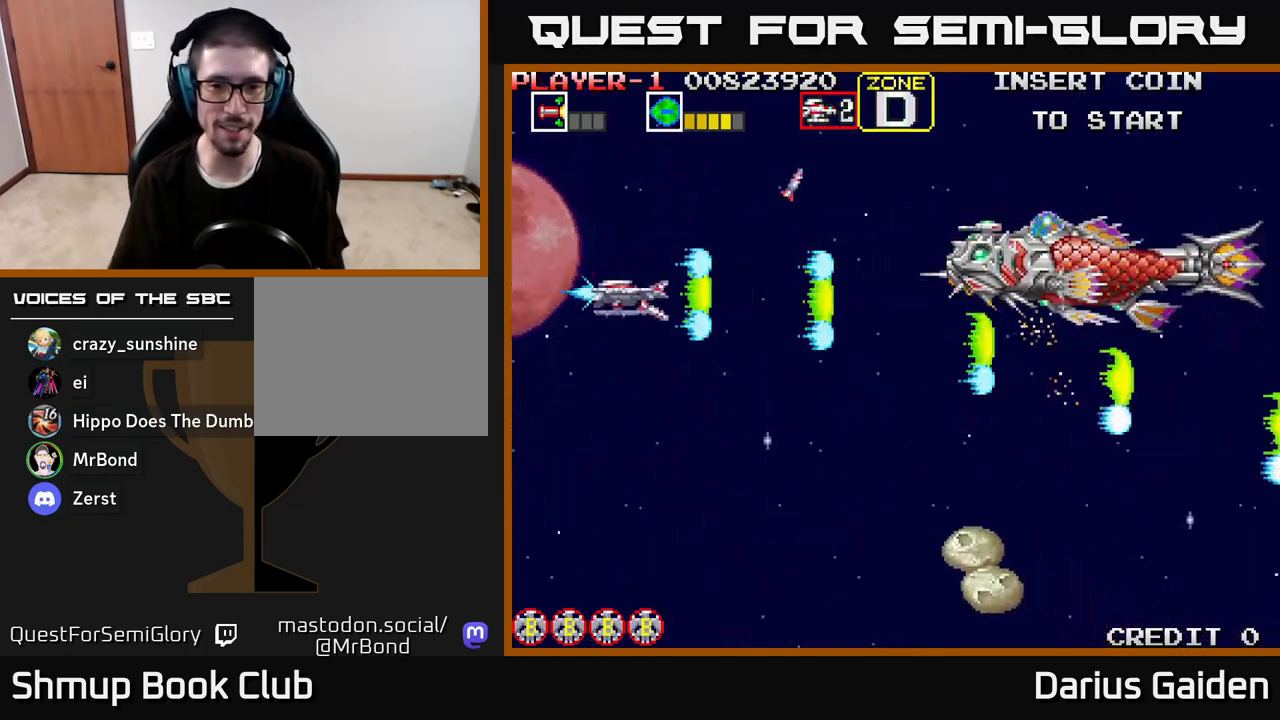
{"buttons": ["R2", "DPAD_UP"], "left_stick": "center", "right_stick": "center", "events": [[50, "DPAD_RIGHT", "up"], [50, "DPAD_UP", "down"]]}
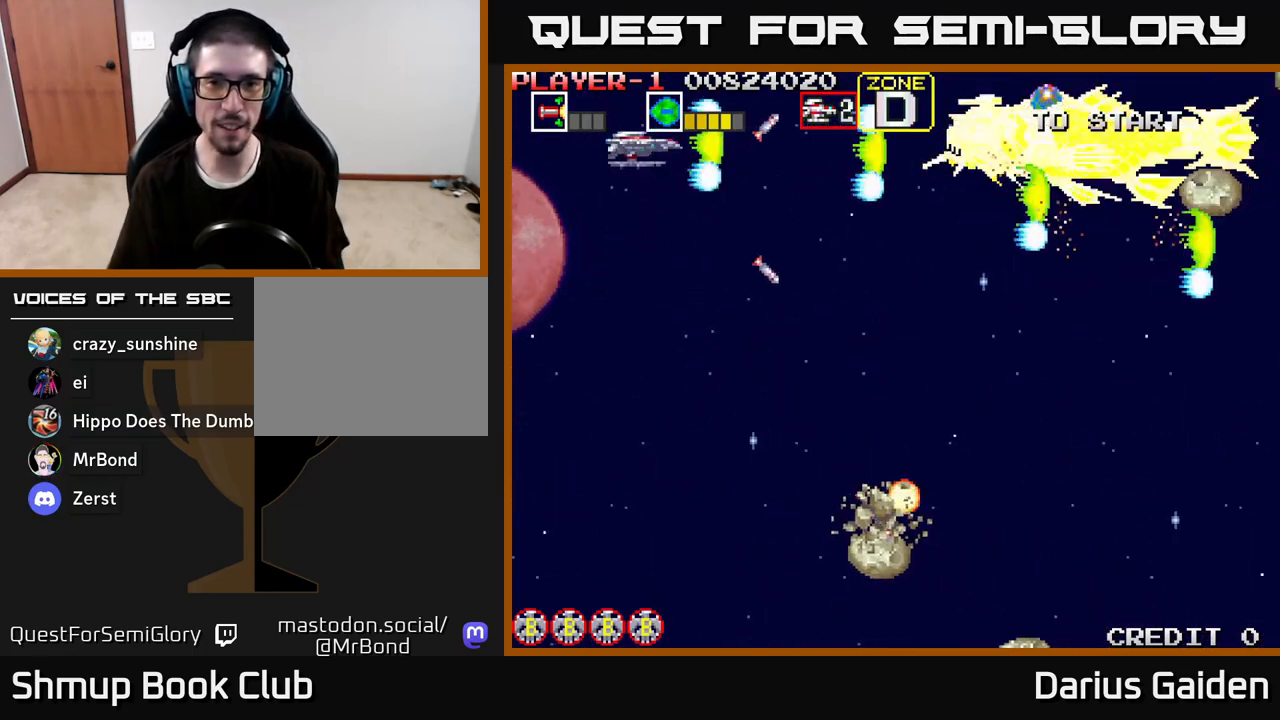
{"buttons": ["R2", "DPAD_RIGHT"], "left_stick": "center", "right_stick": "center", "events": [[150, "DPAD_LEFT", "down"], [167, "DPAD_UP", "up"], [217, "DPAD_DOWN", "down"], [400, "DPAD_LEFT", "up"], [467, "DPAD_RIGHT", "down"], [500, "DPAD_DOWN", "up"]]}
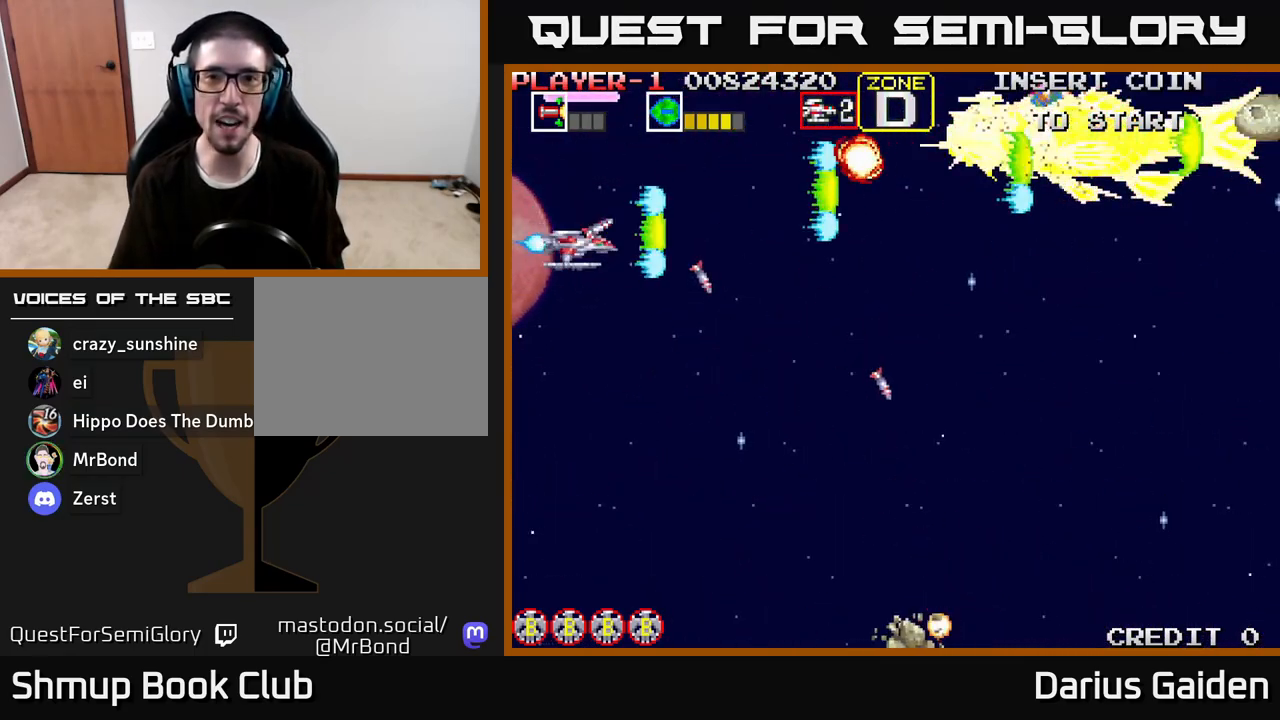
{"buttons": ["R2", "DPAD_DOWN", "DPAD_RIGHT"], "left_stick": "center", "right_stick": "center", "events": [[117, "DPAD_DOWN", "down"], [250, "DPAD_RIGHT", "up"], [417, "DPAD_RIGHT", "down"]]}
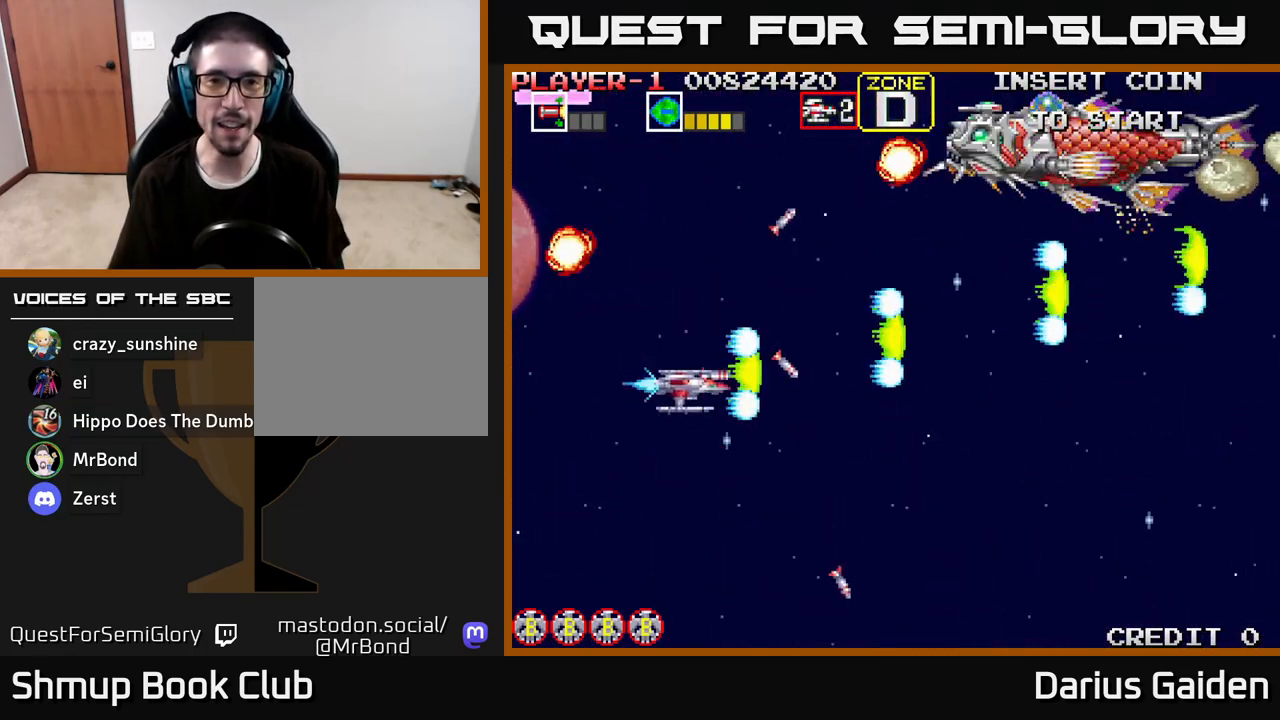
{"buttons": ["R2", "DPAD_RIGHT"], "left_stick": "center", "right_stick": "center", "events": [[150, "DPAD_DOWN", "up"]]}
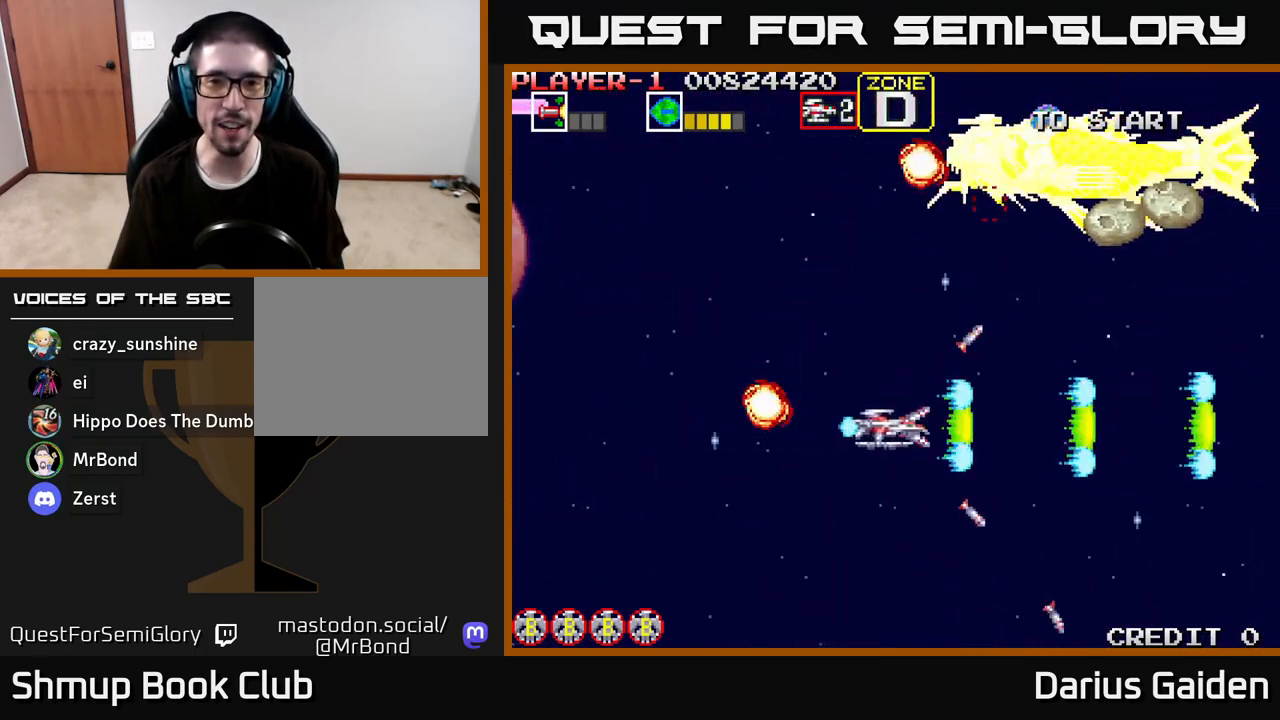
{"buttons": ["R2", "DPAD_DOWN", "DPAD_RIGHT"], "left_stick": "center", "right_stick": "center", "events": [[67, "DPAD_RIGHT", "up"], [100, "DPAD_LEFT", "down"], [250, "DPAD_DOWN", "down"], [350, "DPAD_LEFT", "up"], [417, "DPAD_RIGHT", "down"]]}